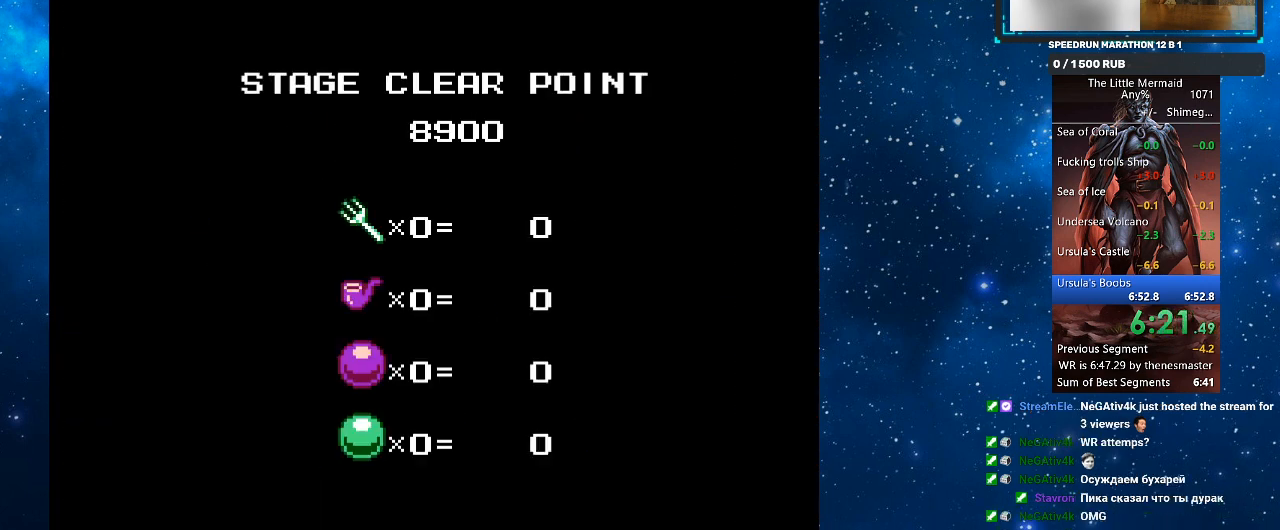
Gameplay with a controller (PlayStation layout); each line is a JSON object with the inputs held at the frame after it. "events" lists button and stick changes between this image and that frame as [ms after this image, input, new state], when the widget could be followed in between. Not read: left_stick right_stick.
{"buttons": ["SQUARE", "R1", "TOUCHPAD"], "events": []}
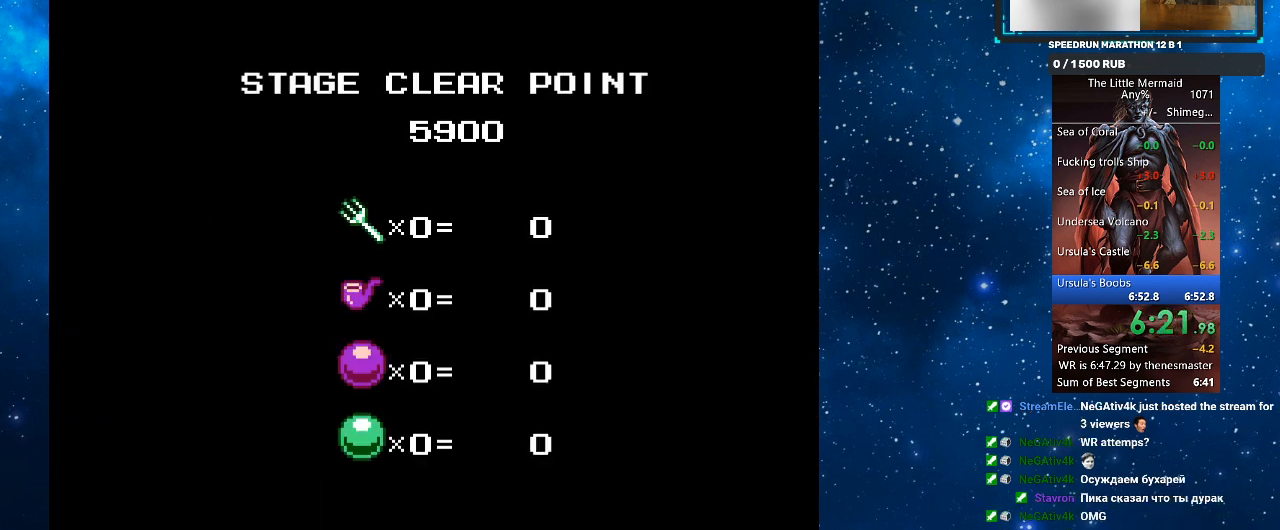
{"buttons": ["SQUARE", "R1", "TOUCHPAD"], "events": []}
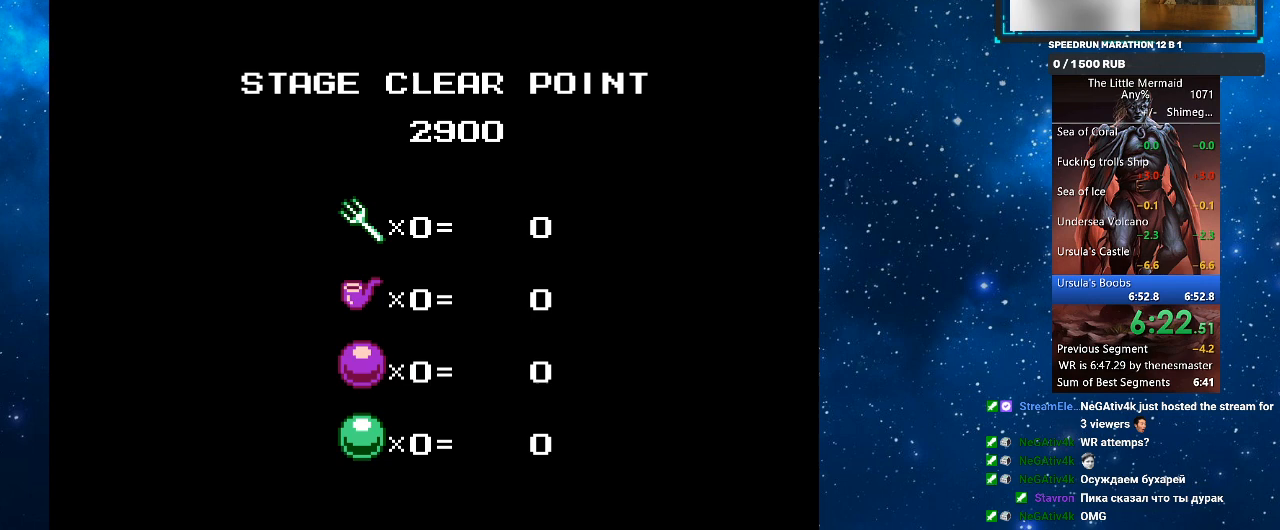
{"buttons": ["SQUARE", "R1", "TOUCHPAD"], "events": []}
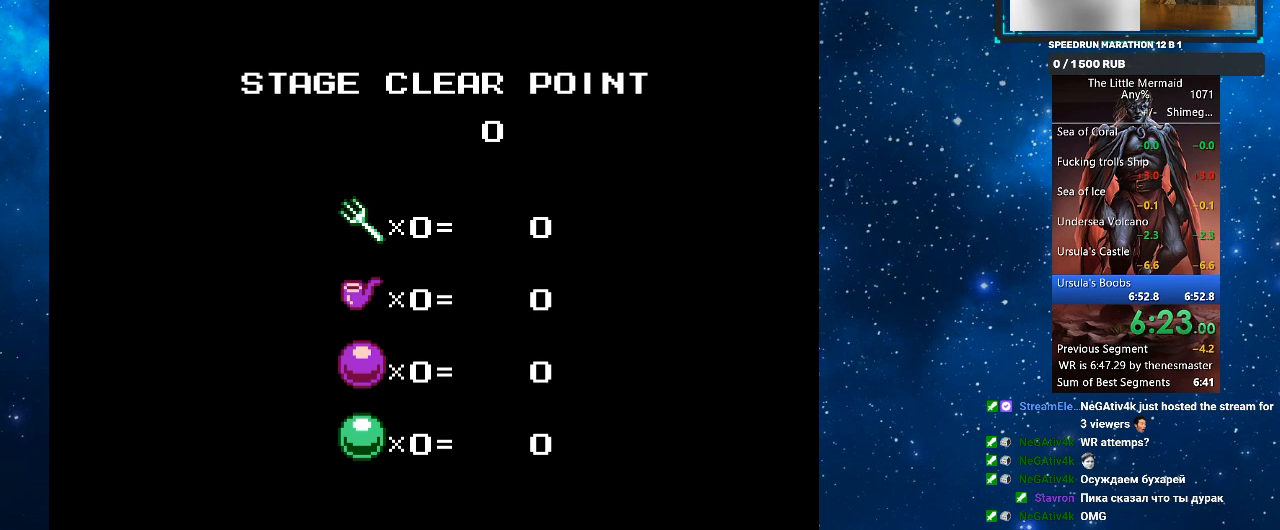
{"buttons": ["SQUARE", "R1", "TOUCHPAD"], "events": []}
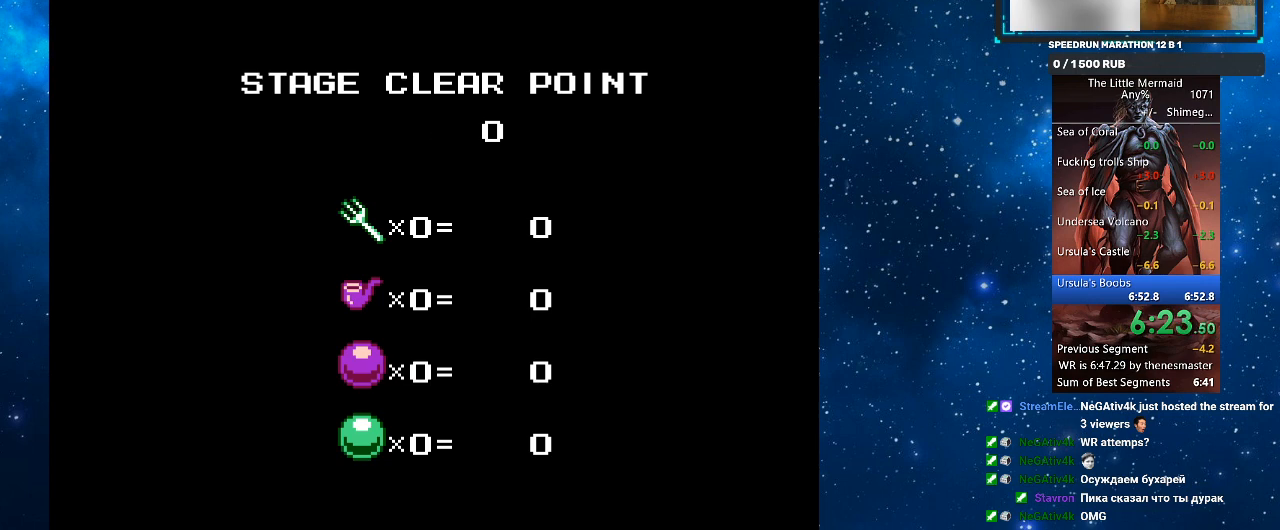
{"buttons": ["SQUARE", "R1", "TOUCHPAD"], "events": []}
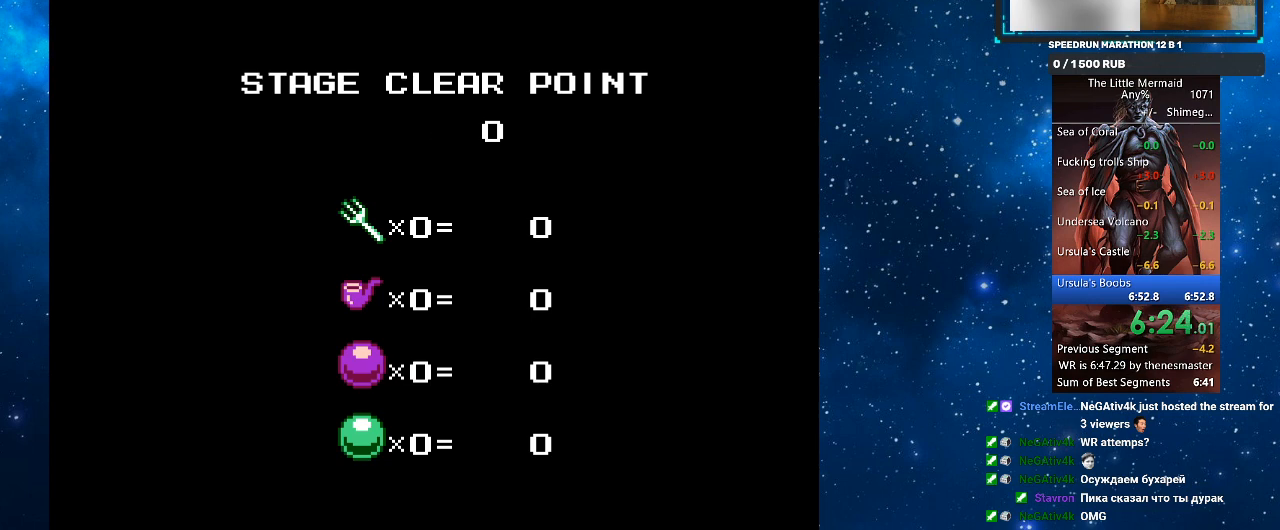
{"buttons": ["SQUARE", "R1", "TOUCHPAD"], "events": []}
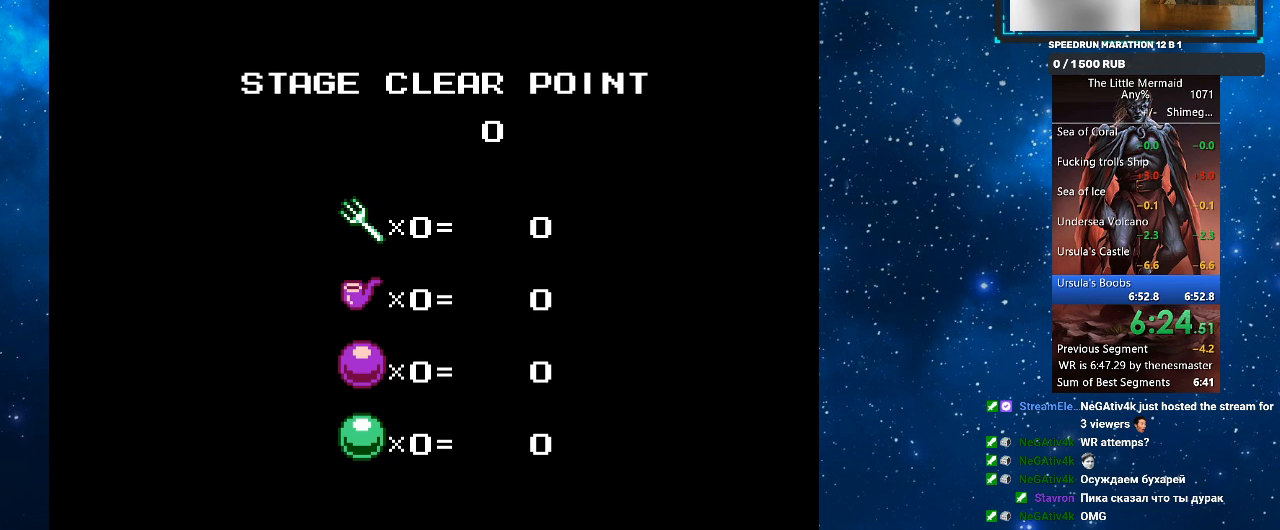
{"buttons": ["SQUARE", "R1", "TOUCHPAD"], "events": []}
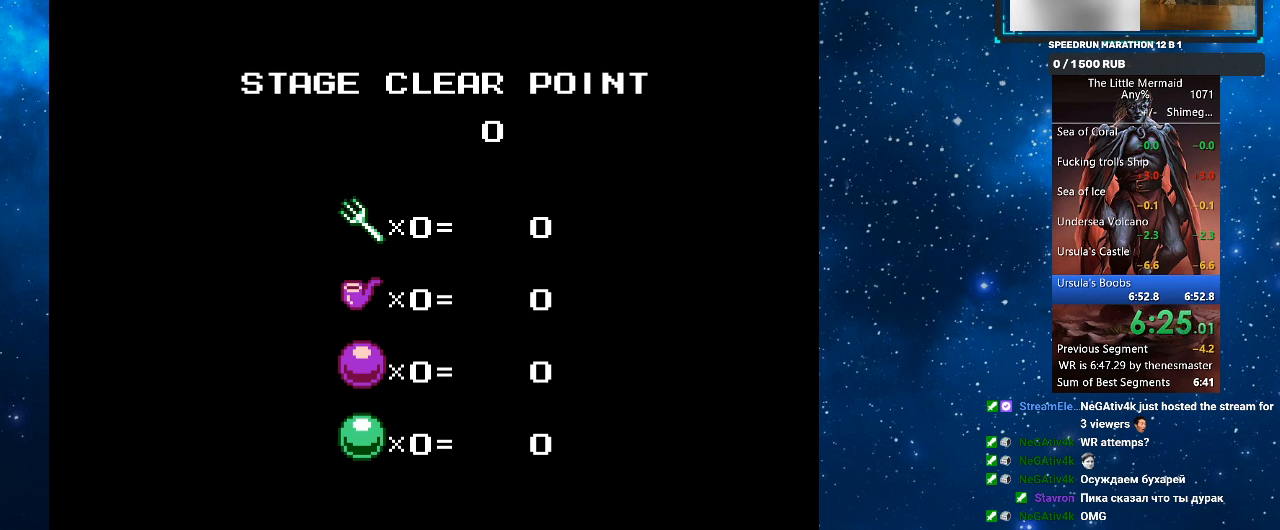
{"buttons": ["SQUARE", "R1", "TOUCHPAD"], "events": []}
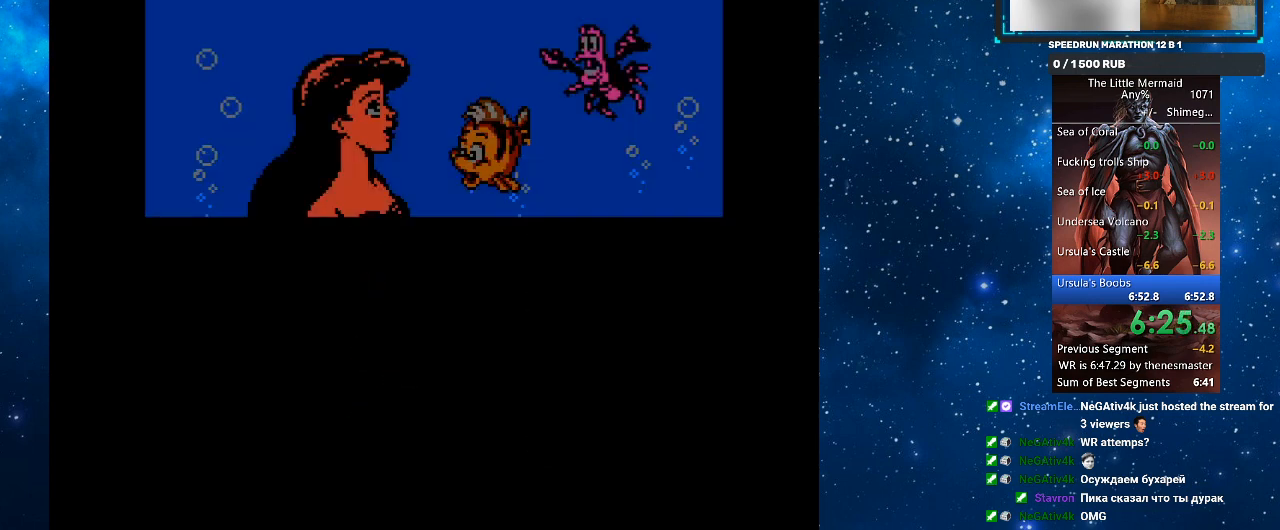
{"buttons": ["SQUARE", "R1", "TOUCHPAD"], "events": []}
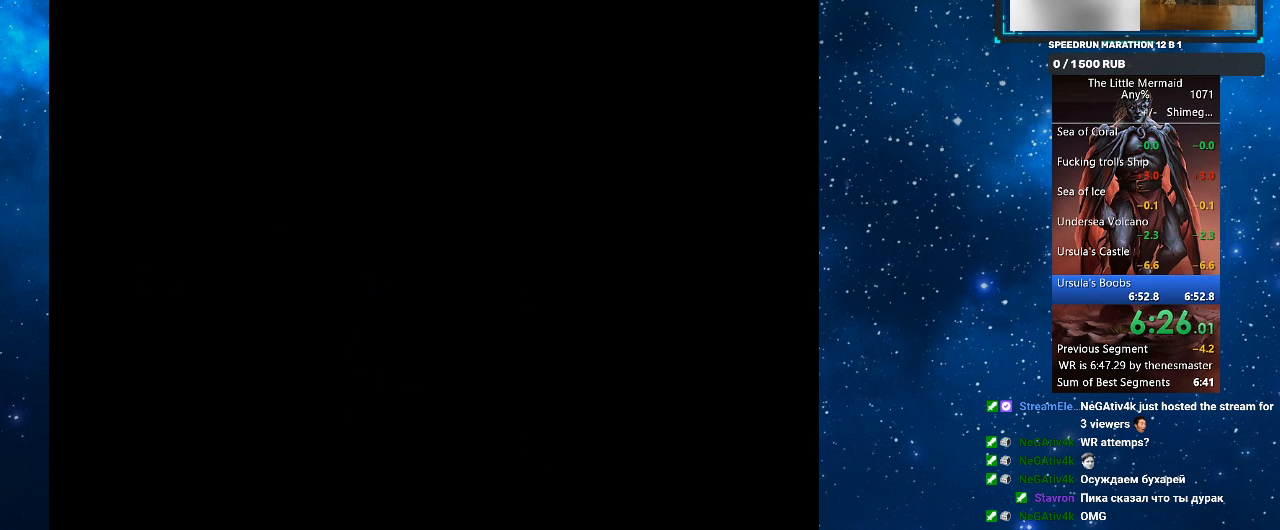
{"buttons": [], "events": [[233, "R1", "up"], [233, "SQUARE", "up"], [267, "TOUCHPAD", "up"]]}
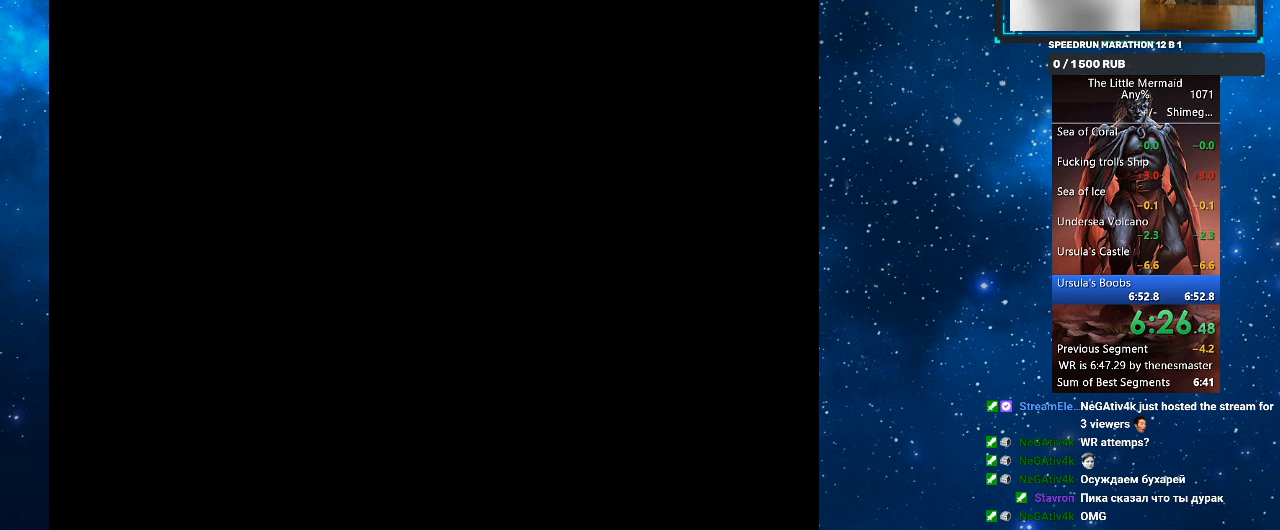
{"buttons": ["DPAD_RIGHT"], "events": [[67, "DPAD_RIGHT", "down"], [167, "DPAD_RIGHT", "up"], [267, "DPAD_RIGHT", "down"], [367, "DPAD_RIGHT", "up"], [500, "DPAD_RIGHT", "down"]]}
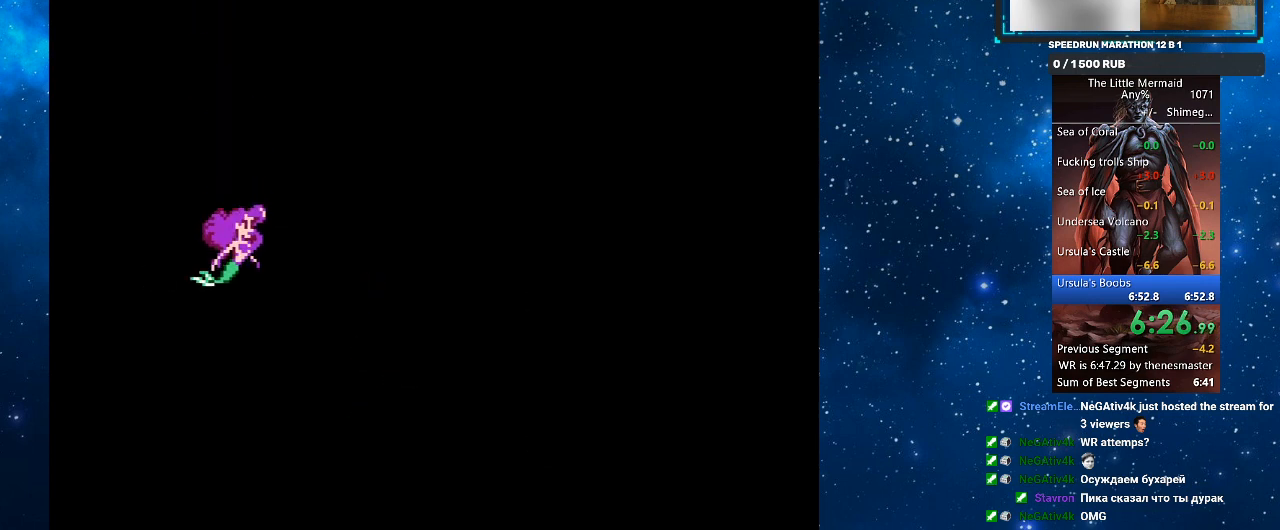
{"buttons": ["DPAD_RIGHT"], "events": [[100, "DPAD_RIGHT", "up"], [233, "DPAD_RIGHT", "down"], [267, "R1", "down"], [333, "DPAD_RIGHT", "up"], [400, "R1", "up"], [433, "DPAD_RIGHT", "down"]]}
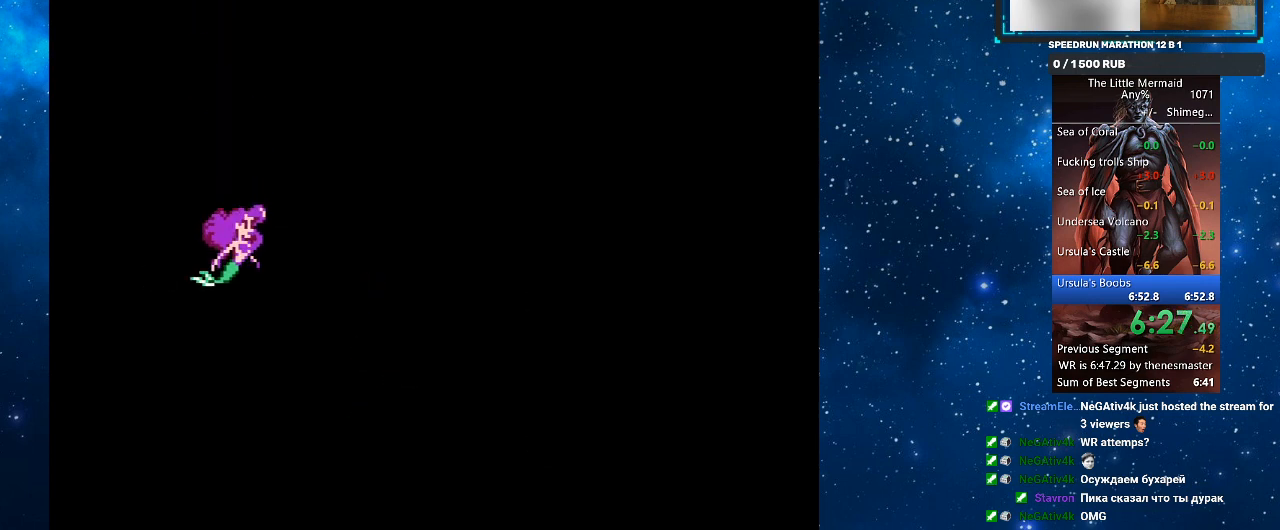
{"buttons": ["R1"], "events": [[33, "DPAD_RIGHT", "up"], [33, "R1", "down"], [233, "DPAD_DOWN", "down"], [267, "DPAD_RIGHT", "down"], [333, "DPAD_RIGHT", "up"], [400, "DPAD_DOWN", "up"]]}
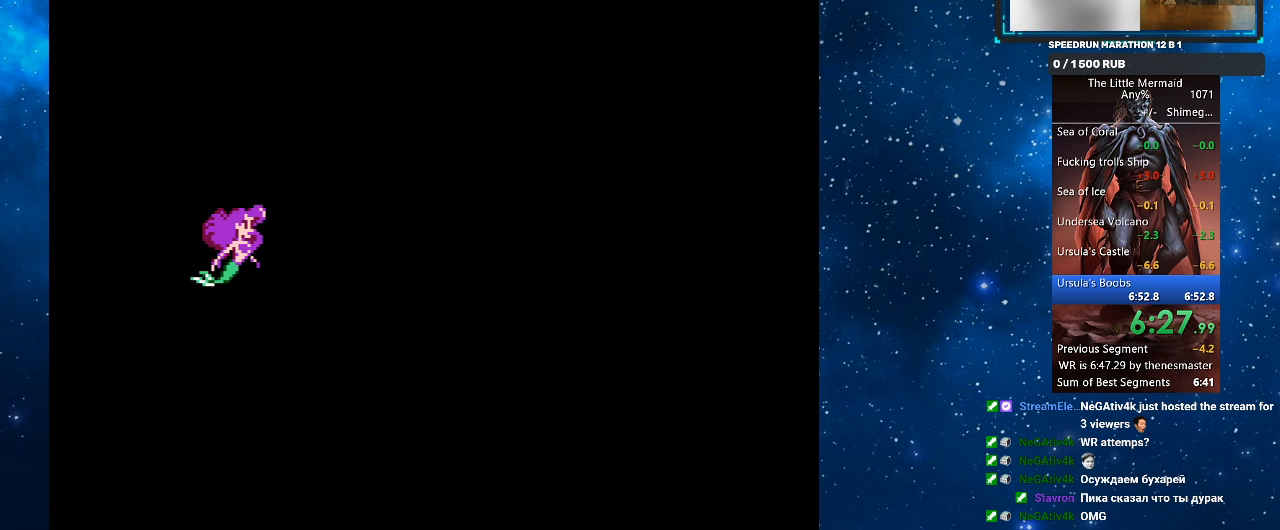
{"buttons": ["R1"], "events": [[33, "DPAD_DOWN", "down"], [33, "DPAD_RIGHT", "down"], [133, "DPAD_DOWN", "up"], [167, "DPAD_RIGHT", "up"], [267, "DPAD_DOWN", "down"], [400, "DPAD_RIGHT", "down"], [433, "DPAD_DOWN", "up"], [433, "DPAD_RIGHT", "up"]]}
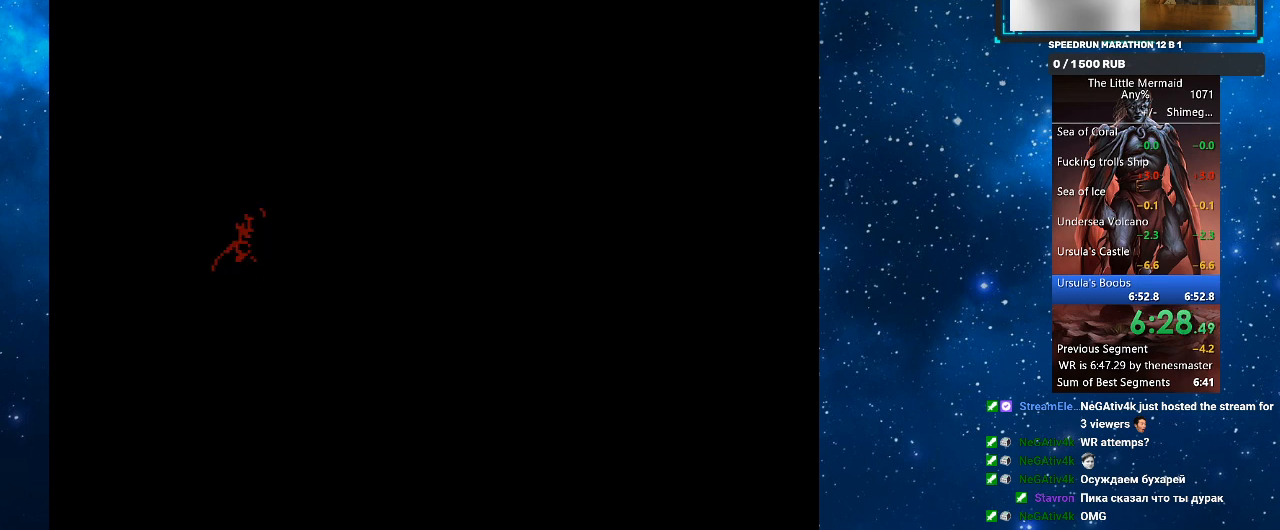
{"buttons": ["R1"], "events": [[67, "DPAD_DOWN", "down"], [100, "DPAD_RIGHT", "down"], [200, "DPAD_DOWN", "up"], [200, "DPAD_RIGHT", "up"]]}
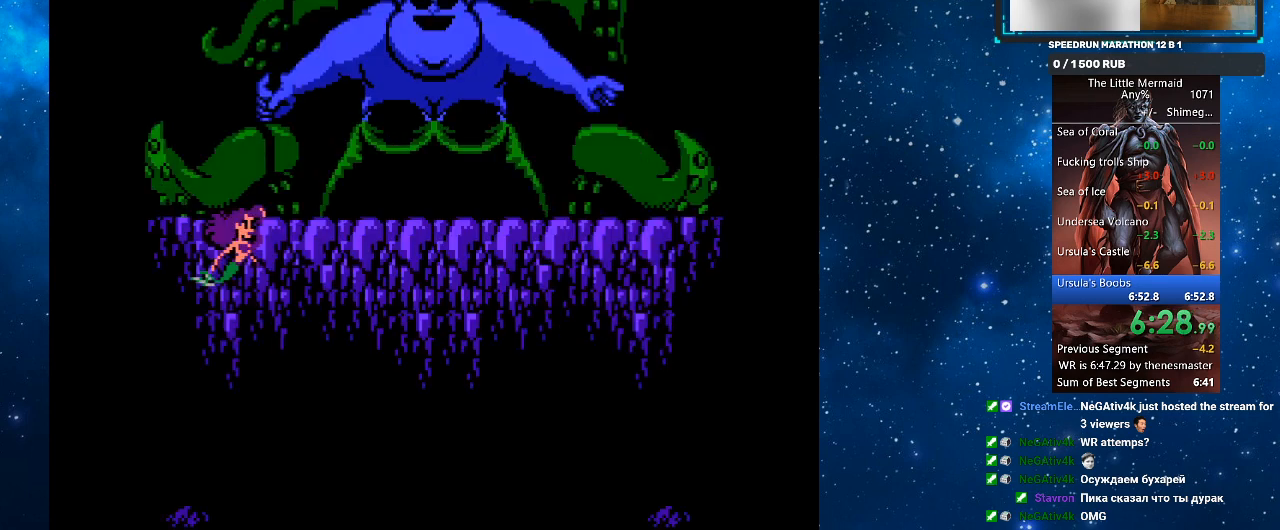
{"buttons": ["R1", "DPAD_DOWN", "DPAD_RIGHT"], "events": [[200, "DPAD_DOWN", "down"], [200, "DPAD_RIGHT", "down"]]}
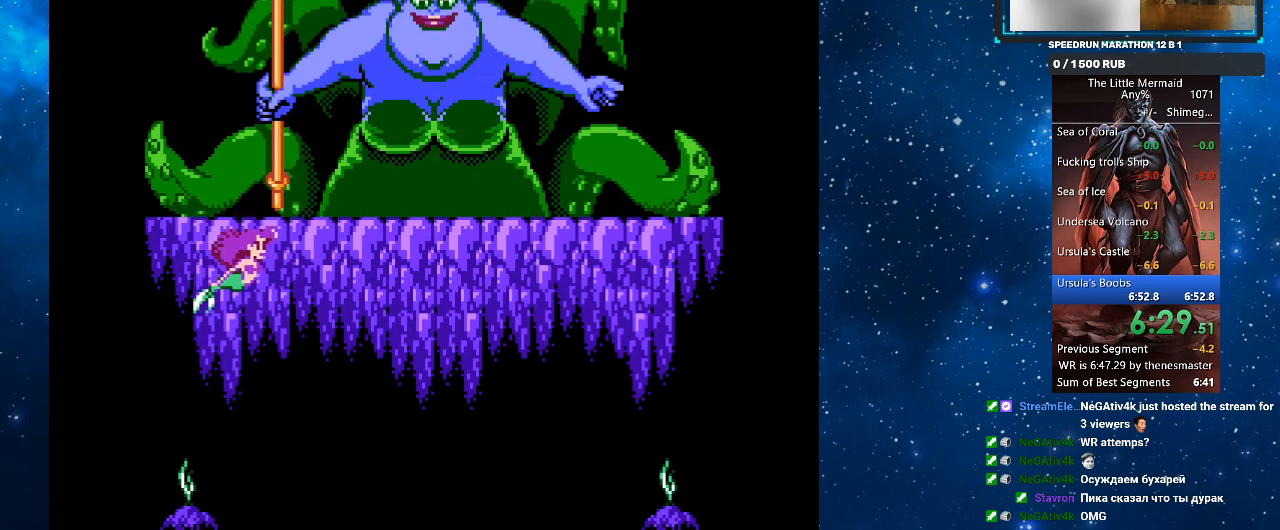
{"buttons": ["R1", "DPAD_UP", "DPAD_RIGHT"], "events": [[300, "DPAD_DOWN", "up"], [367, "DPAD_UP", "down"]]}
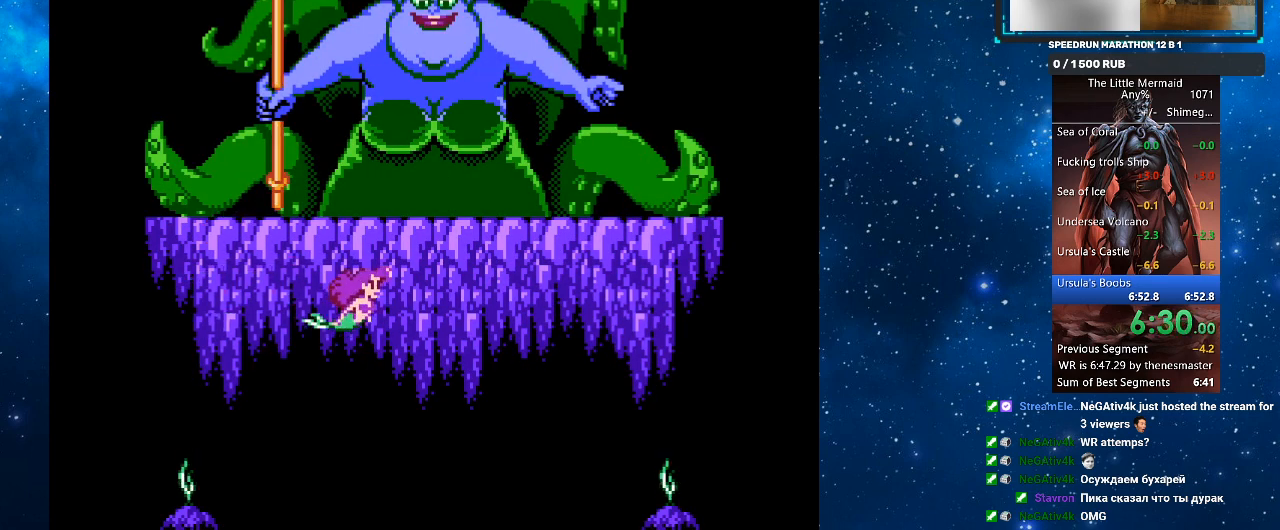
{"buttons": ["R1"], "events": [[33, "DPAD_RIGHT", "up"], [33, "DPAD_UP", "up"], [200, "DPAD_RIGHT", "down"], [233, "DPAD_DOWN", "down"], [400, "DPAD_DOWN", "up"], [400, "DPAD_RIGHT", "up"]]}
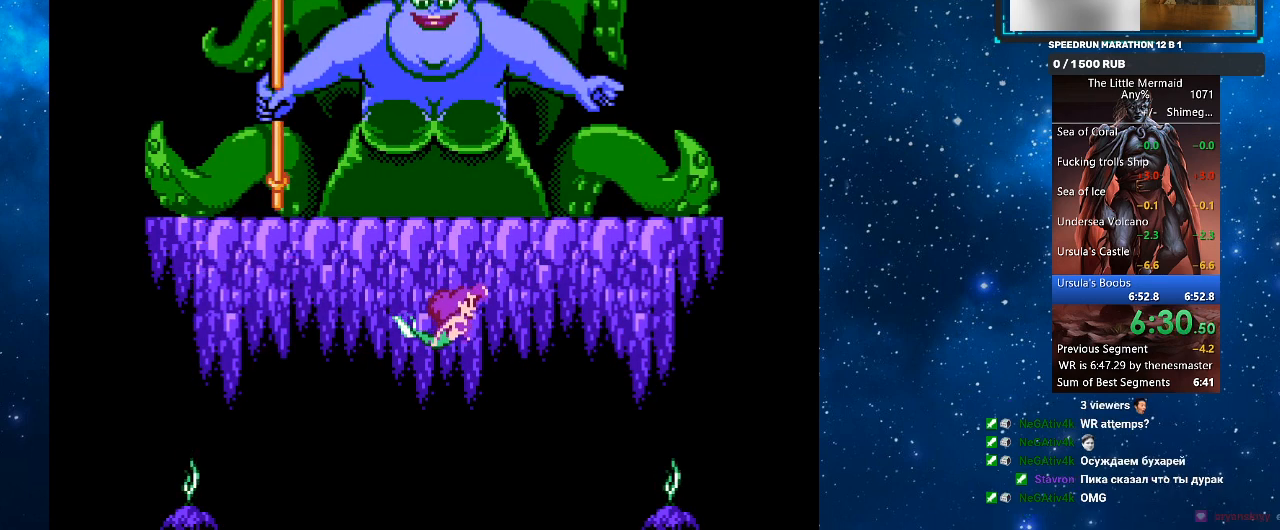
{"buttons": ["R1"], "events": [[100, "DPAD_LEFT", "down"], [200, "DPAD_LEFT", "up"]]}
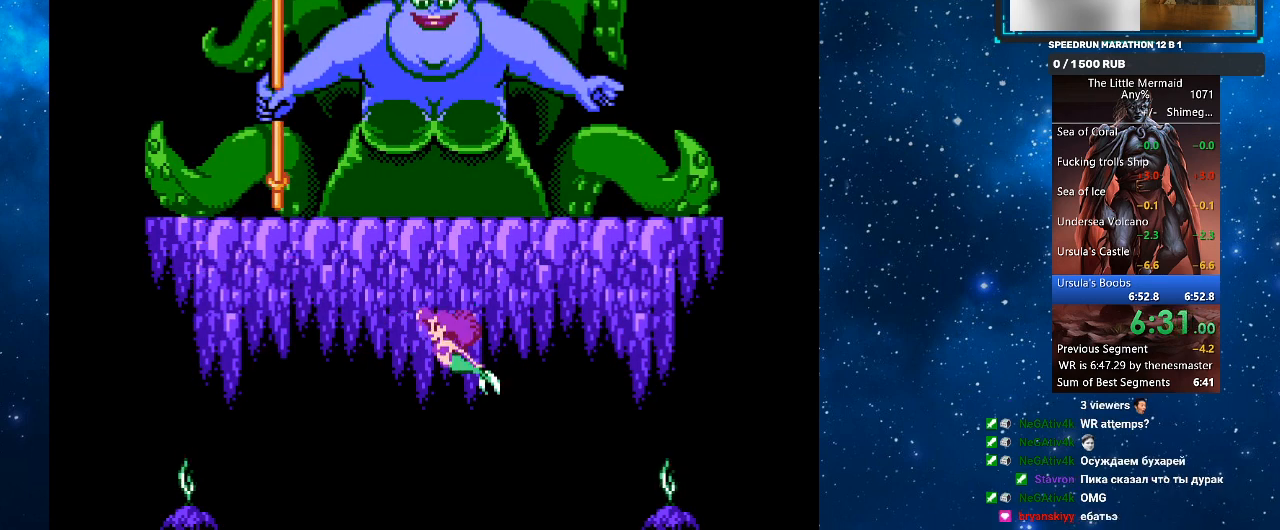
{"buttons": ["R1"], "events": []}
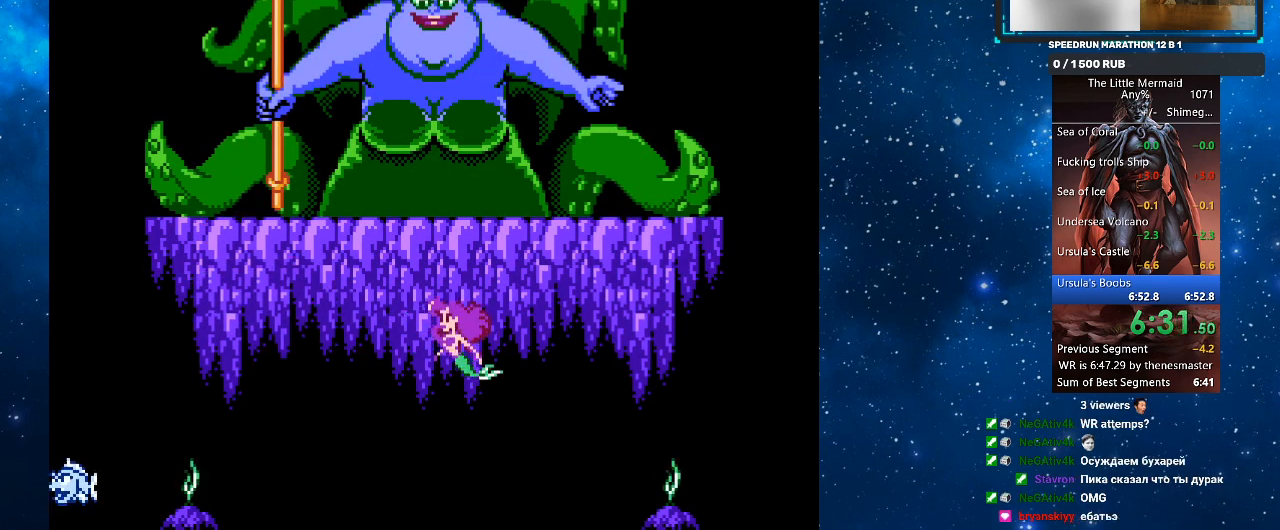
{"buttons": ["R1", "DPAD_DOWN"], "events": [[300, "DPAD_DOWN", "down"]]}
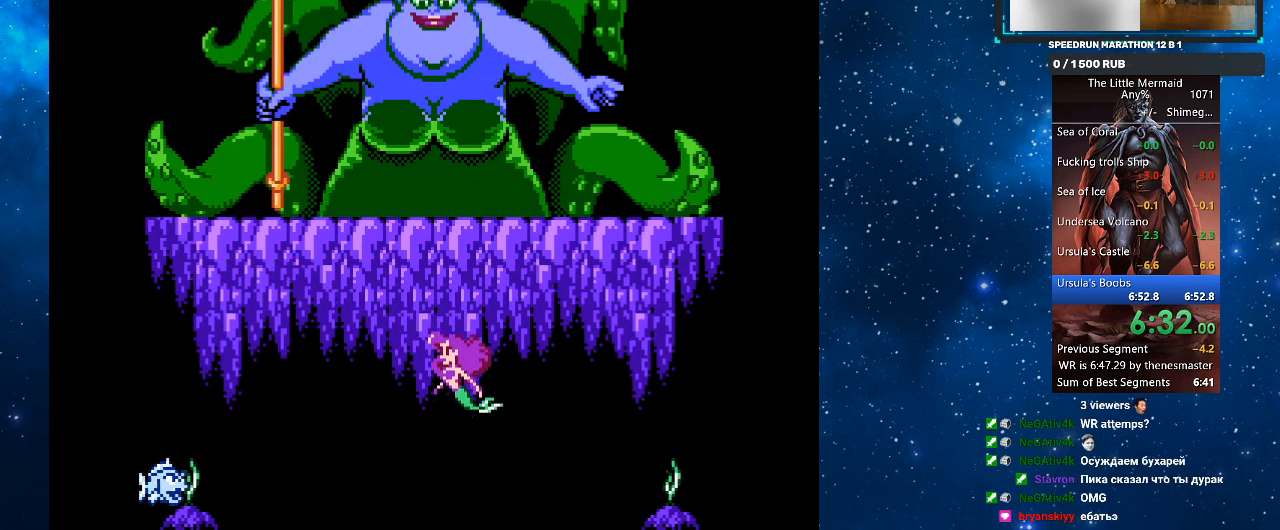
{"buttons": ["R1", "DPAD_UP"], "events": [[300, "DPAD_DOWN", "up"], [400, "DPAD_UP", "down"], [400, "SQUARE", "down"], [500, "SQUARE", "up"]]}
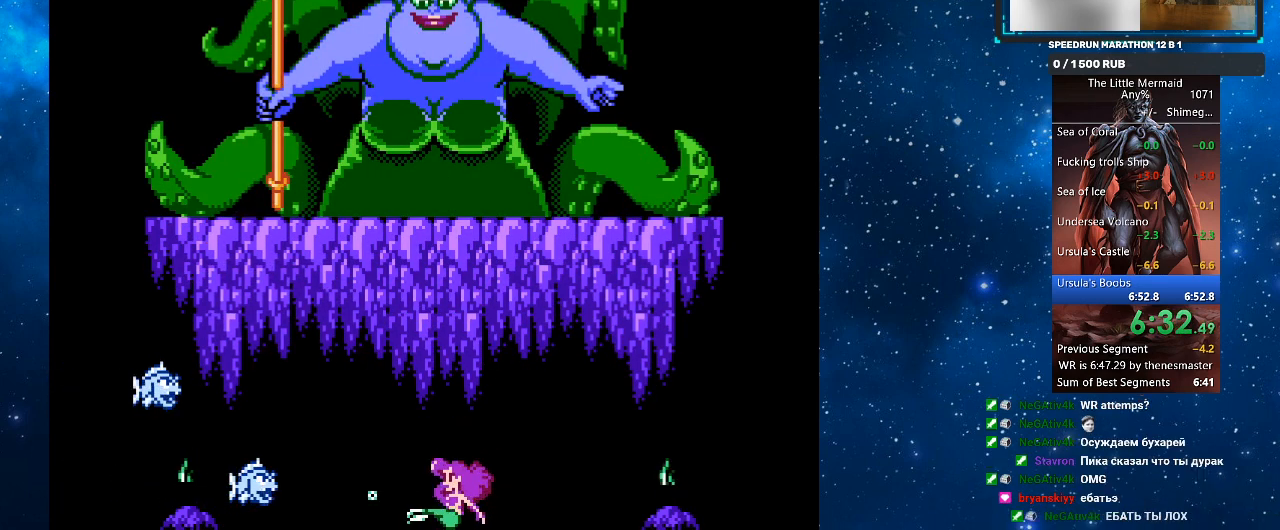
{"buttons": ["R1", "DPAD_UP"], "events": []}
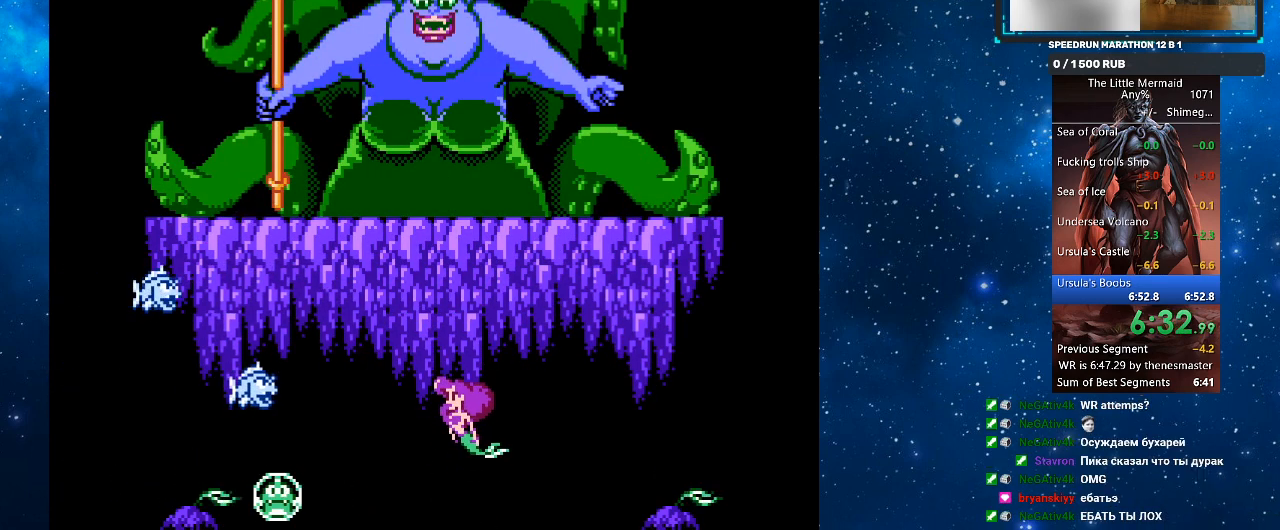
{"buttons": ["R1", "DPAD_UP"], "events": [[67, "SQUARE", "down"], [167, "DPAD_UP", "up"], [200, "SQUARE", "up"], [233, "DPAD_UP", "down"], [300, "DPAD_LEFT", "down"], [467, "DPAD_LEFT", "up"]]}
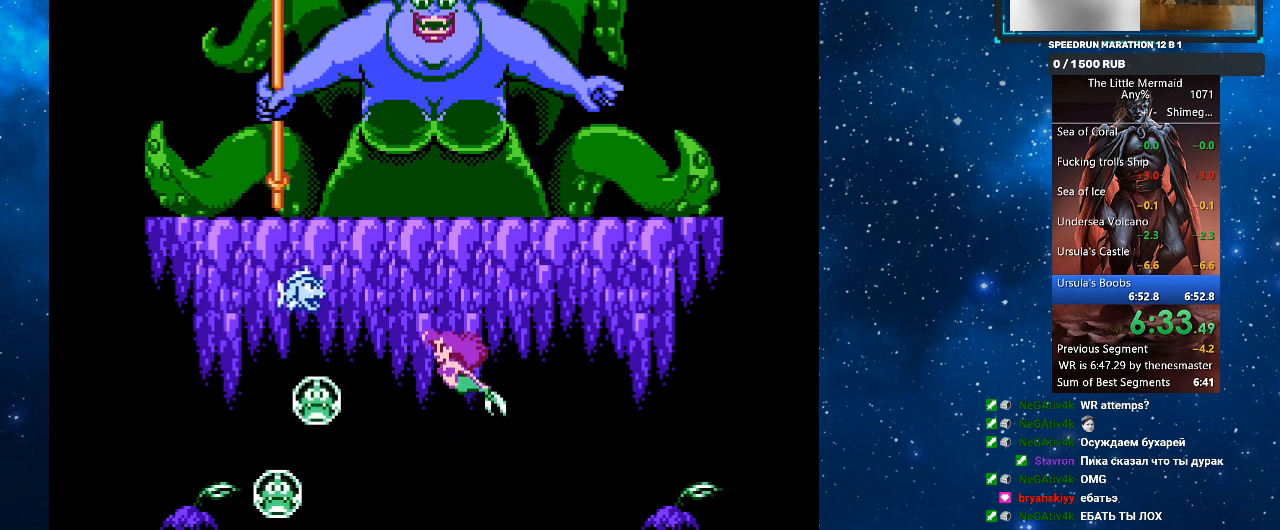
{"buttons": ["R1", "DPAD_LEFT"], "events": [[200, "SQUARE", "down"], [300, "DPAD_UP", "up"], [333, "SQUARE", "up"], [367, "DPAD_LEFT", "down"]]}
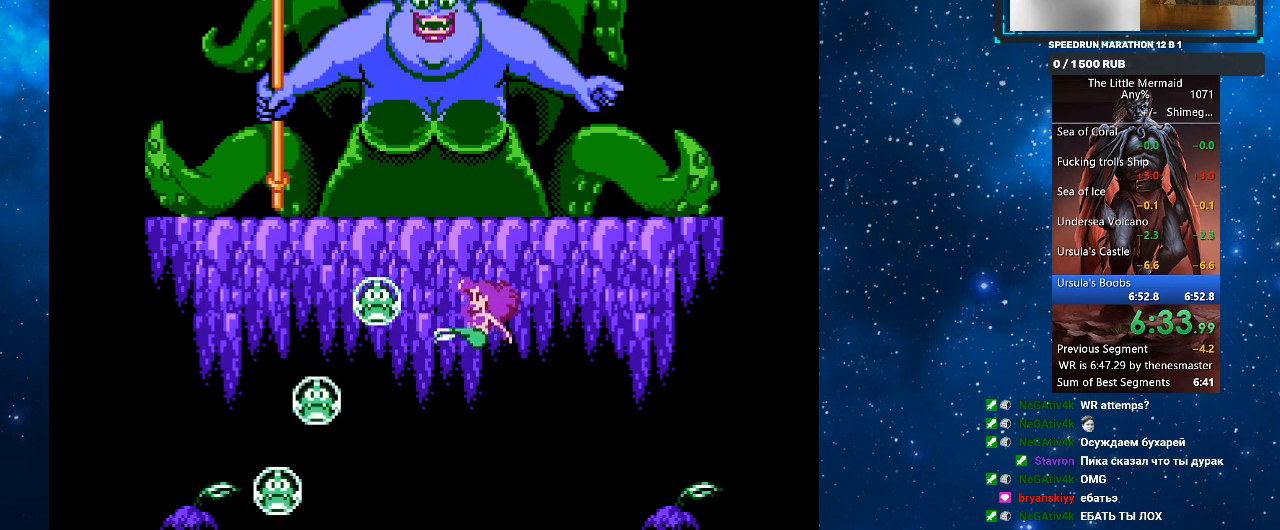
{"buttons": ["R1", "DPAD_RIGHT"], "events": [[433, "DPAD_LEFT", "up"], [467, "DPAD_RIGHT", "down"]]}
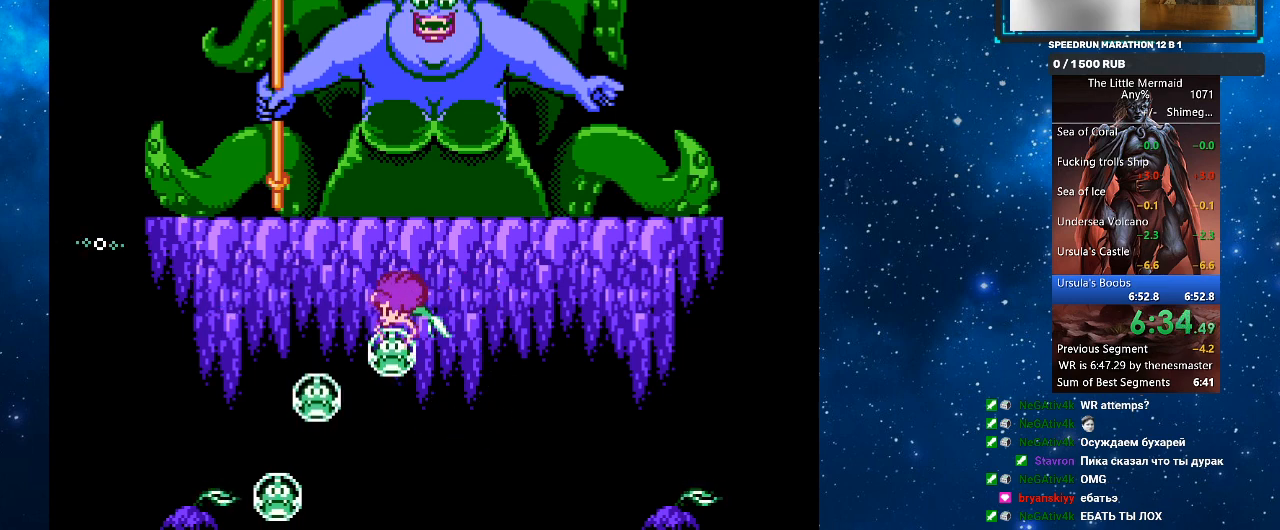
{"buttons": ["R1"], "events": [[233, "DPAD_RIGHT", "up"]]}
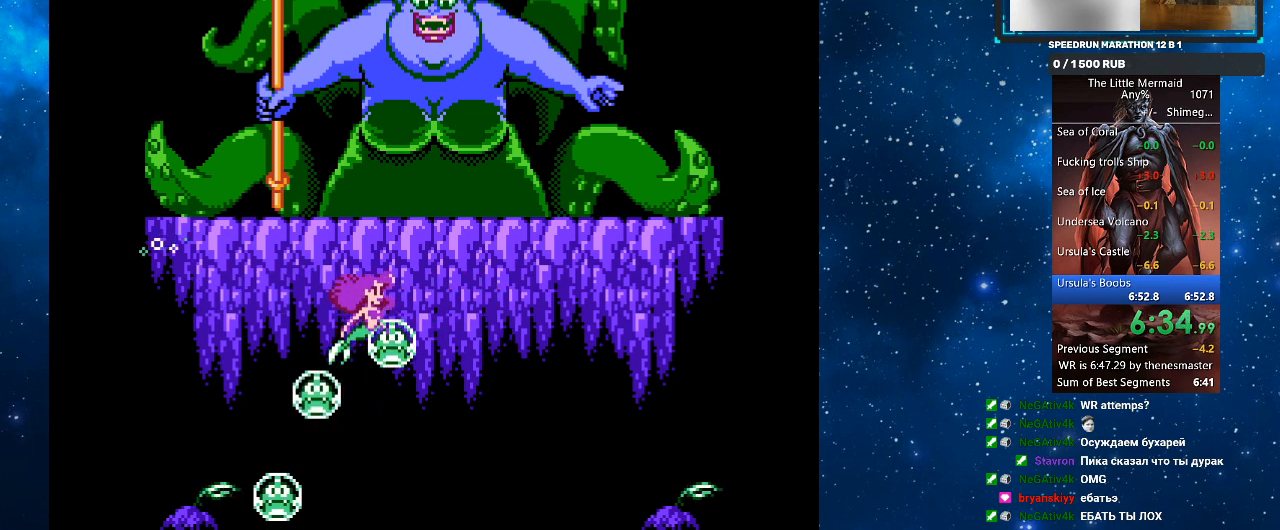
{"buttons": ["R1", "DPAD_DOWN", "DPAD_LEFT"], "events": [[33, "DPAD_RIGHT", "down"], [67, "DPAD_UP", "down"], [100, "DPAD_RIGHT", "up"], [133, "SQUARE", "down"], [233, "SQUARE", "up"], [333, "DPAD_UP", "up"], [433, "DPAD_DOWN", "down"], [467, "DPAD_LEFT", "down"]]}